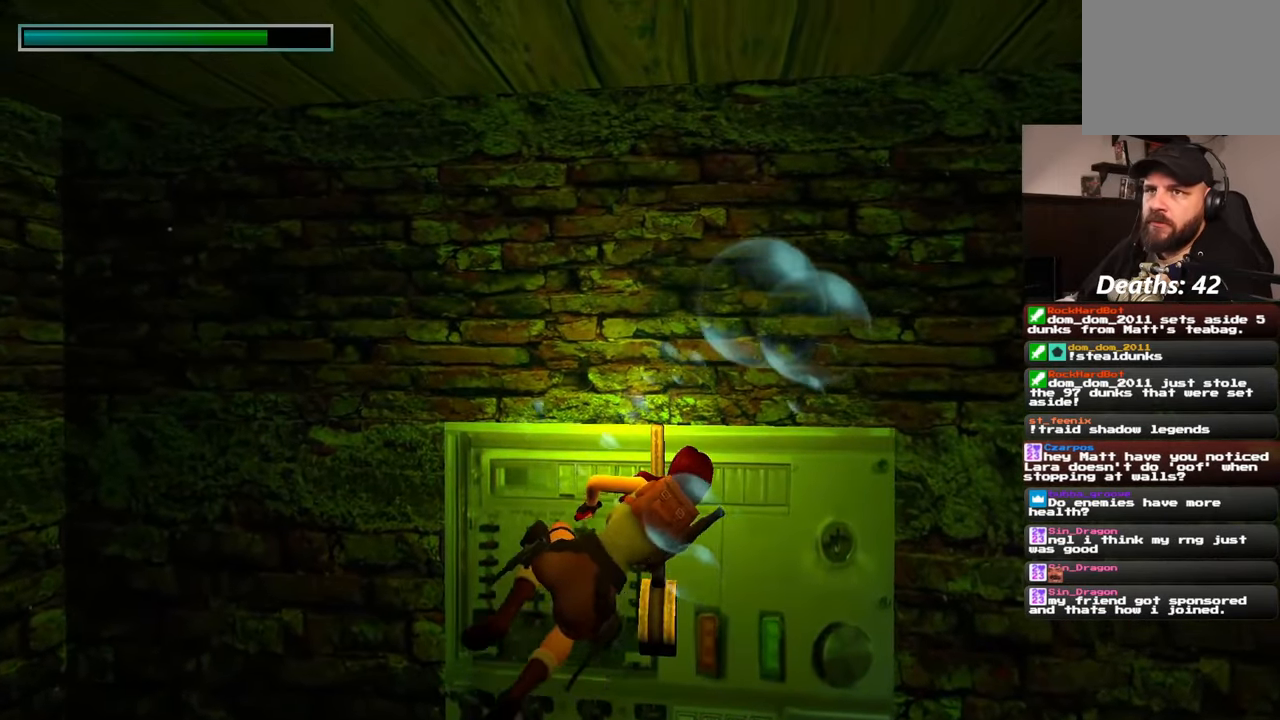
Gameplay with a controller (PlayStation layout); each line is a JSON object with the inputs held at the frame after it. "events" lists button and stick changes between this image and that frame as [ms after this image, input, new state], when the widget could be followed in between. Not read: L2 L3 R2 R3.
{"buttons": [], "left_stick": "center", "right_stick": "center", "events": []}
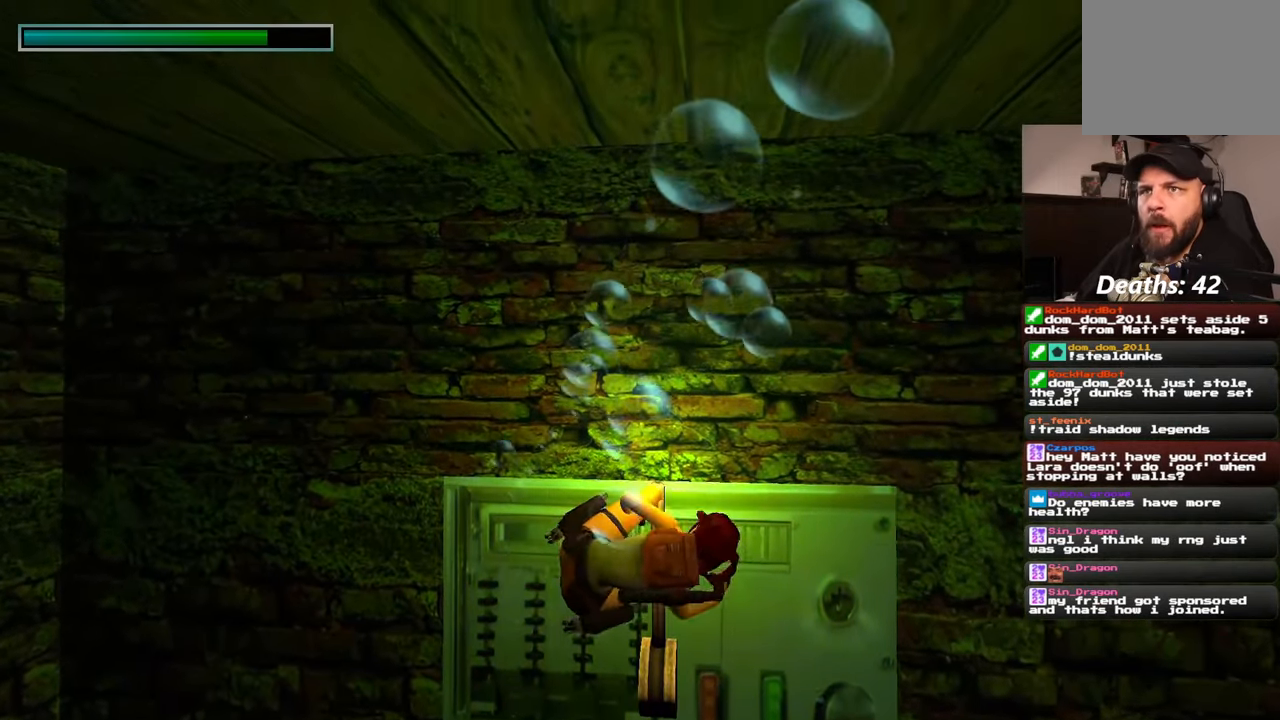
{"buttons": [], "left_stick": "center", "right_stick": "center", "events": []}
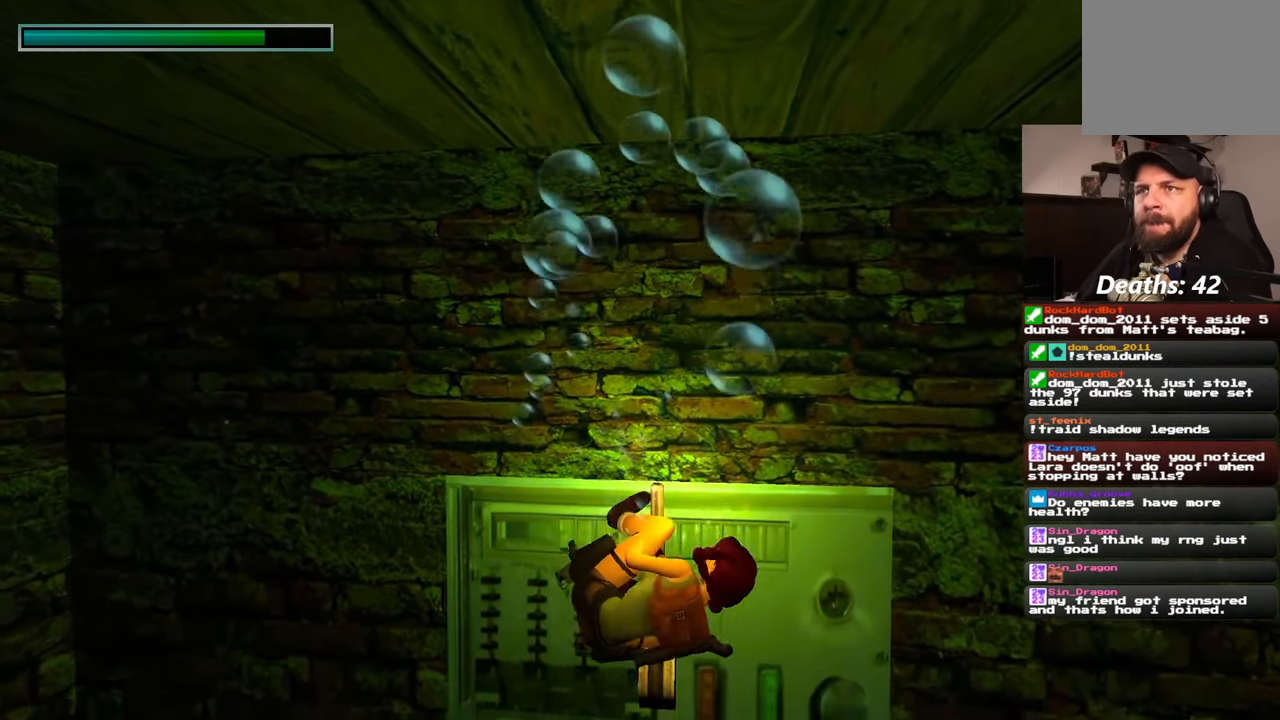
{"buttons": [], "left_stick": "center", "right_stick": "right", "events": [[217, "right_stick", "right"]]}
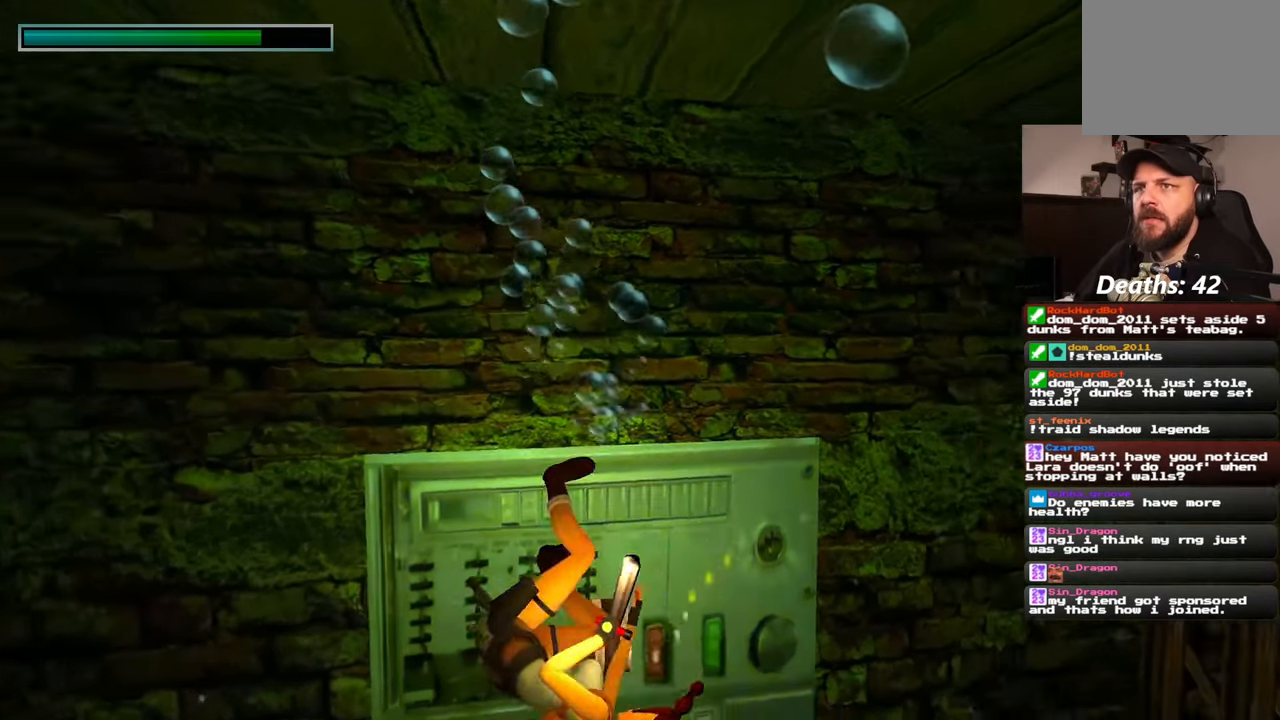
{"buttons": [], "left_stick": "center", "right_stick": "center", "events": [[467, "right_stick", "center"]]}
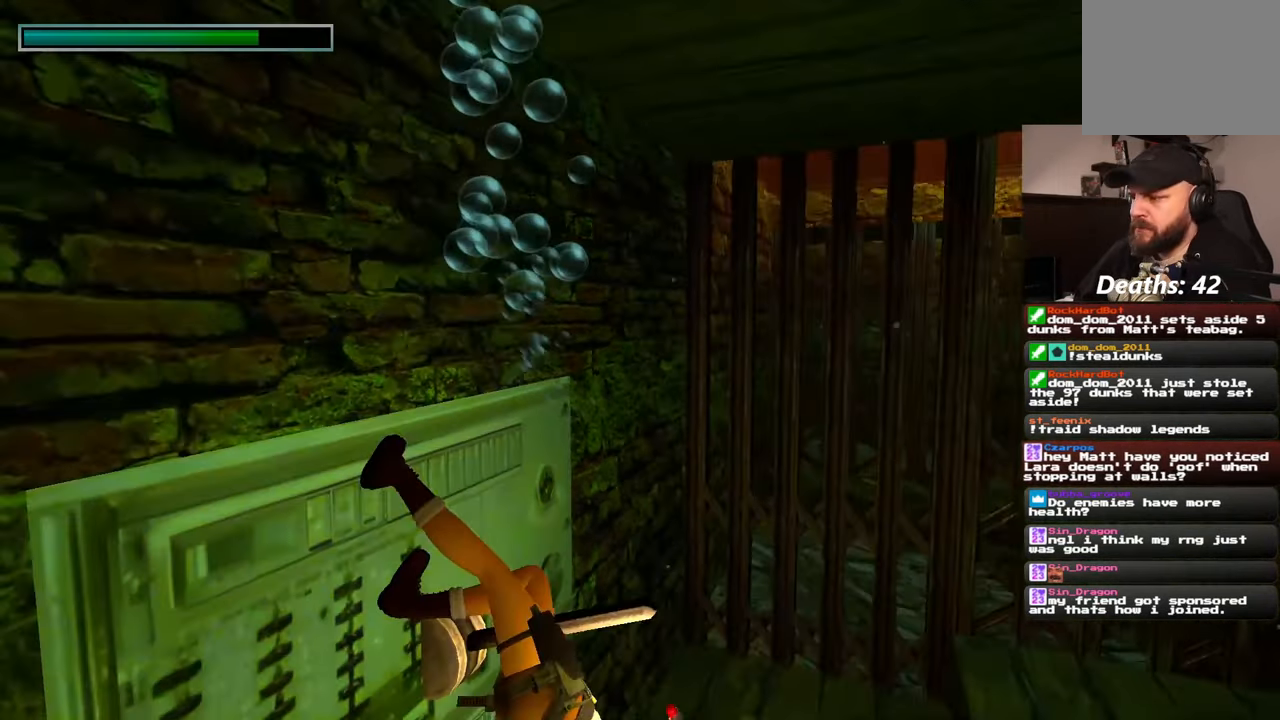
{"buttons": [], "left_stick": "up-right", "right_stick": "center", "events": [[150, "left_stick", "up-right"]]}
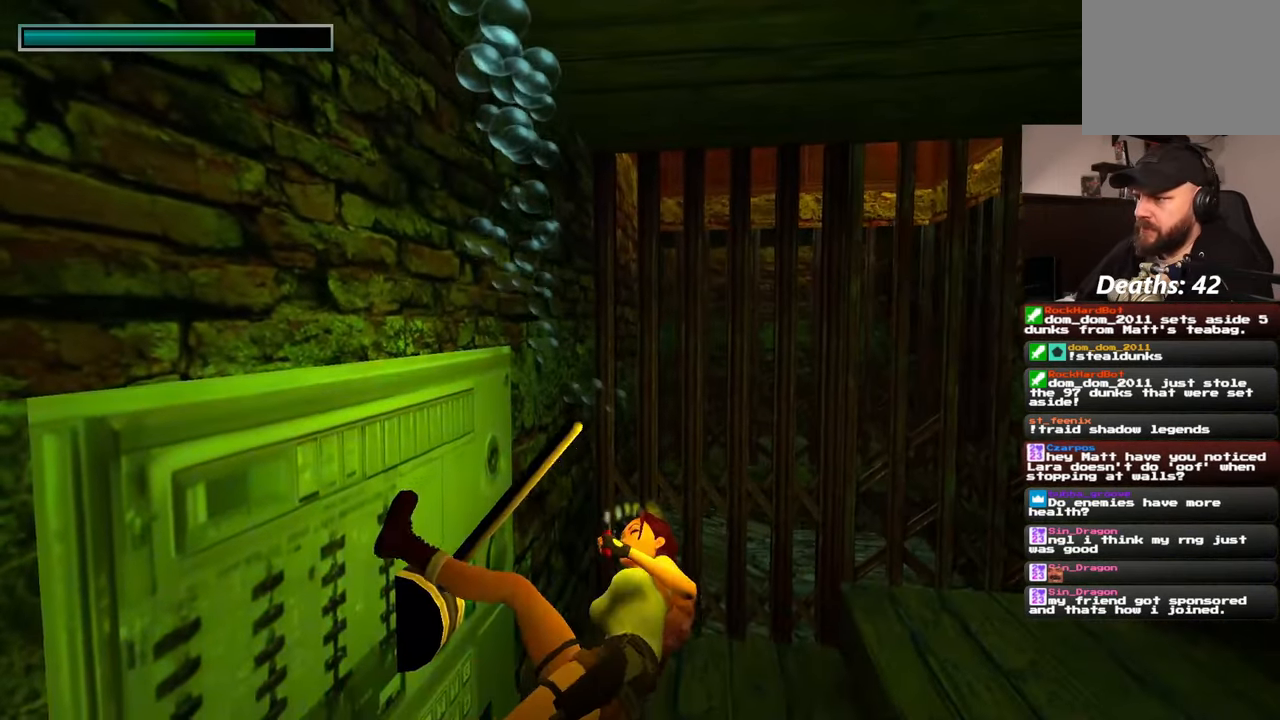
{"buttons": [], "left_stick": "up-right", "right_stick": "center", "events": []}
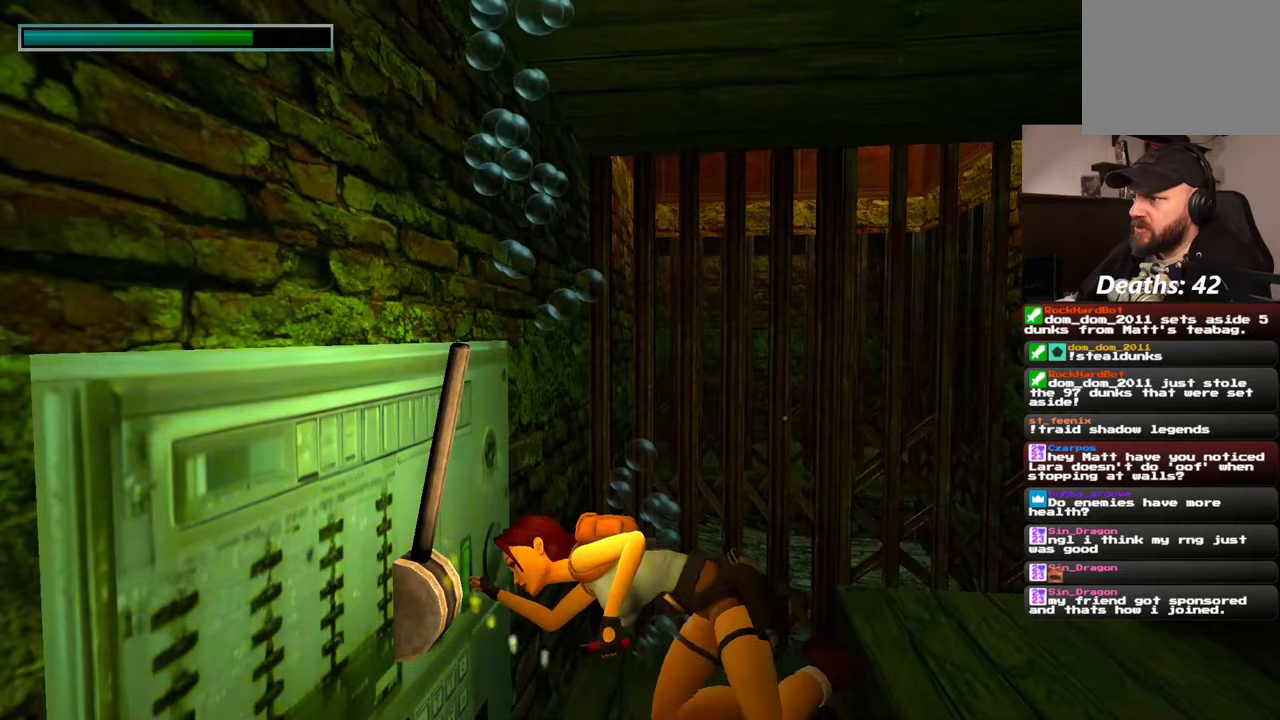
{"buttons": [], "left_stick": "up-right", "right_stick": "center", "events": []}
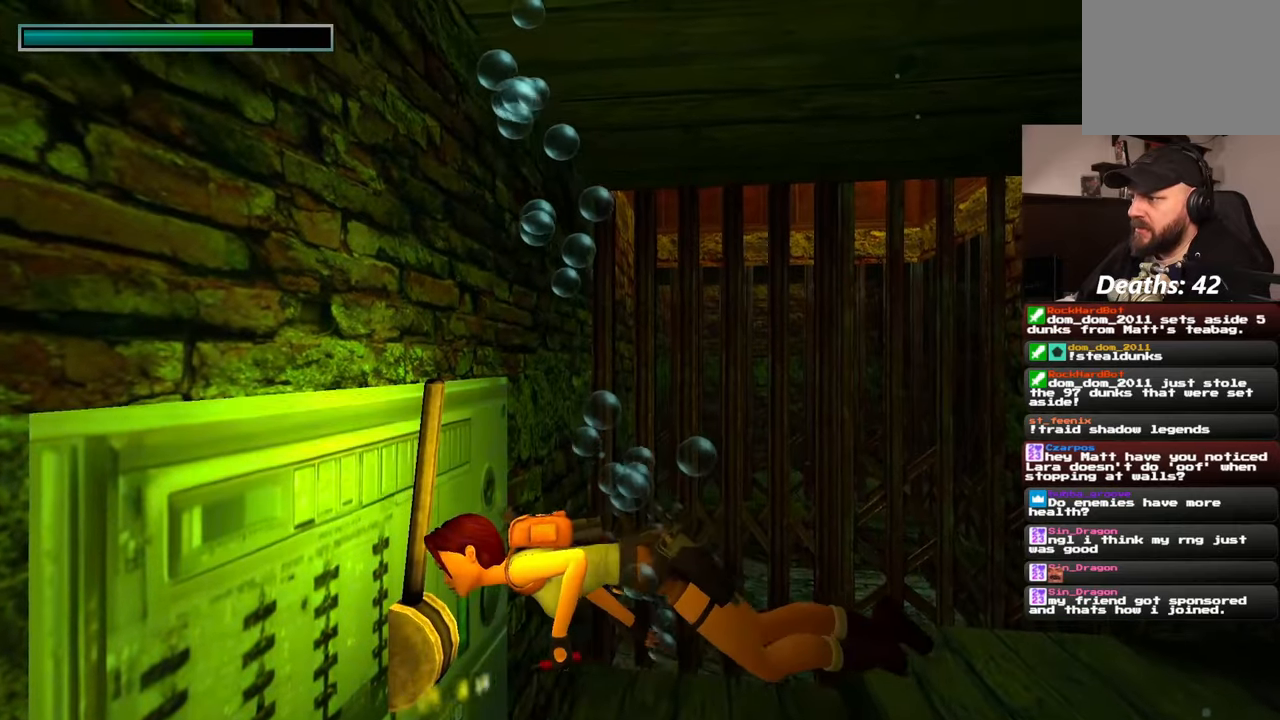
{"buttons": [], "left_stick": "up-right", "right_stick": "down-right", "events": [[367, "right_stick", "down-right"]]}
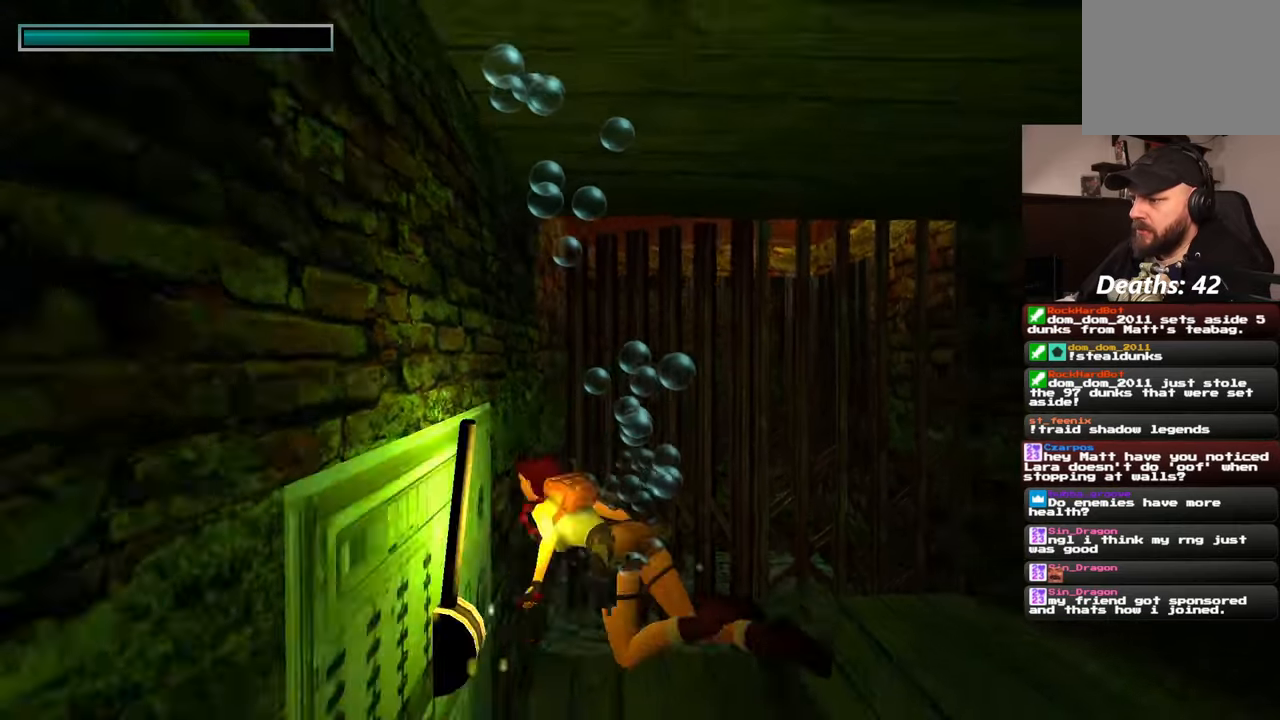
{"buttons": [], "left_stick": "up", "right_stick": "left", "events": [[17, "left_stick", "up"], [33, "right_stick", "center"], [417, "right_stick", "left"]]}
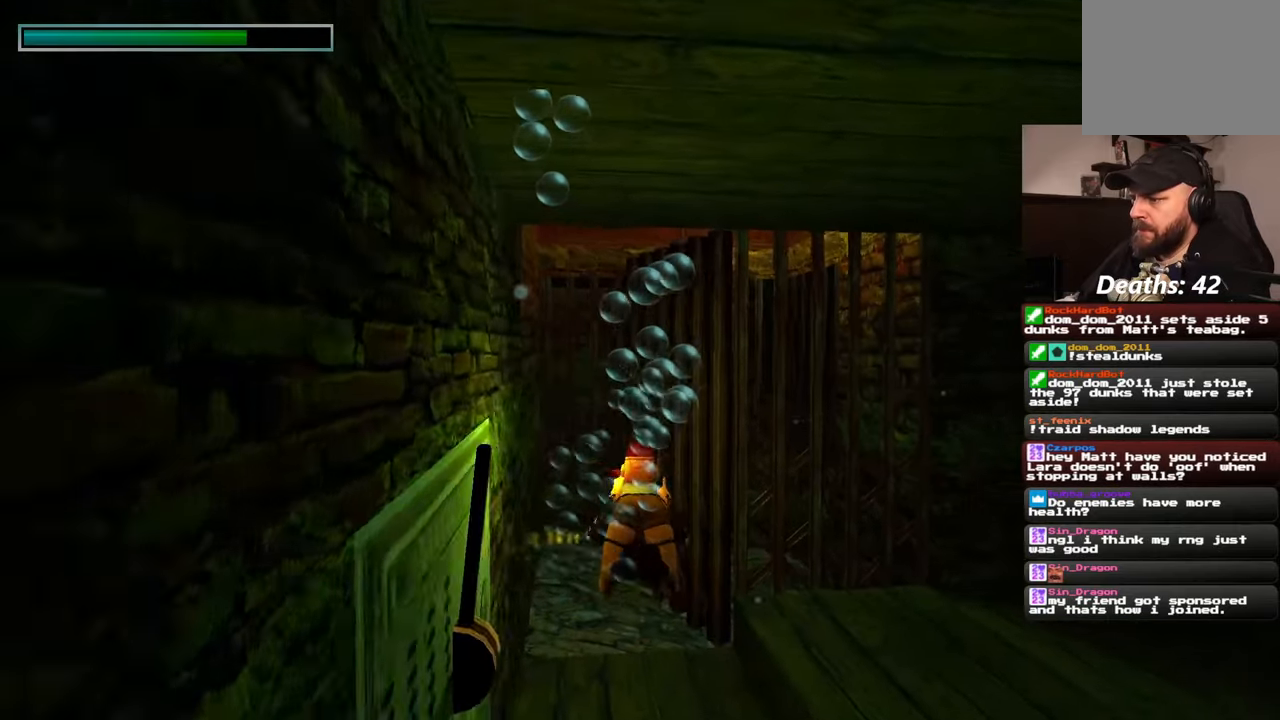
{"buttons": [], "left_stick": "up", "right_stick": "up", "events": [[17, "right_stick", "center"], [483, "right_stick", "up"]]}
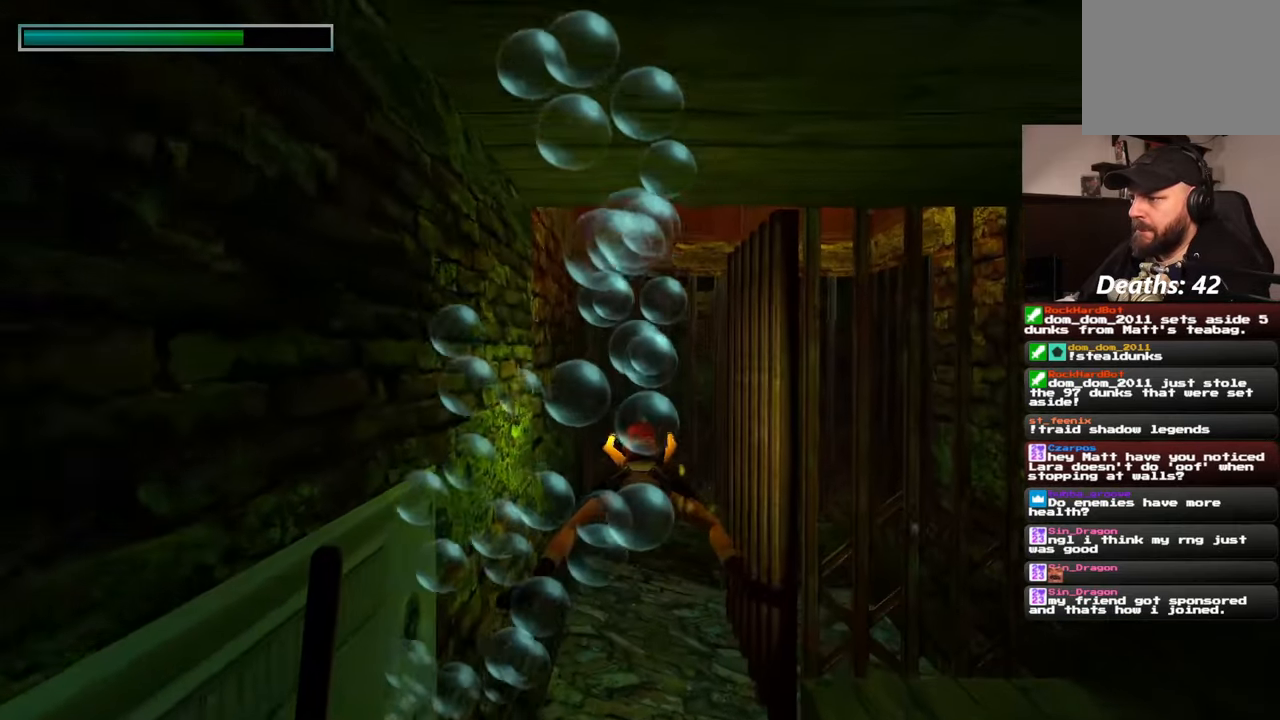
{"buttons": [], "left_stick": "up", "right_stick": "up", "events": [[183, "right_stick", "center"], [433, "right_stick", "up"]]}
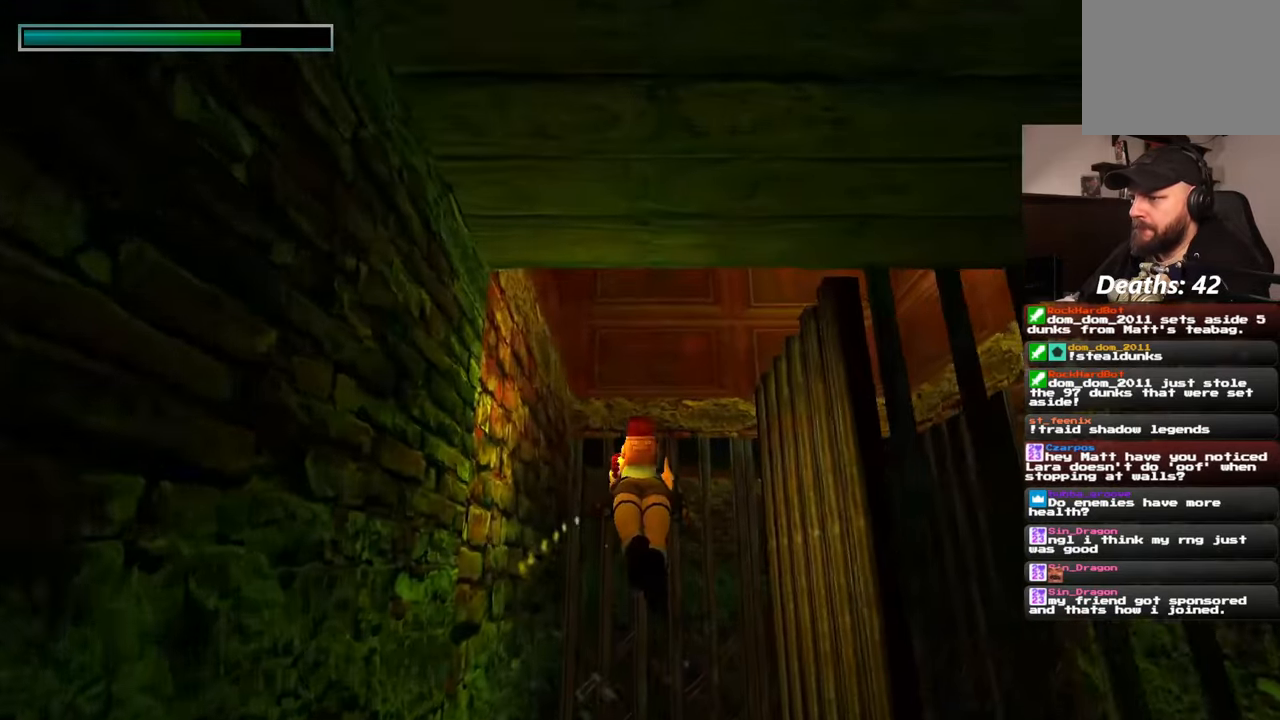
{"buttons": [], "left_stick": "up", "right_stick": "center", "events": [[167, "right_stick", "center"]]}
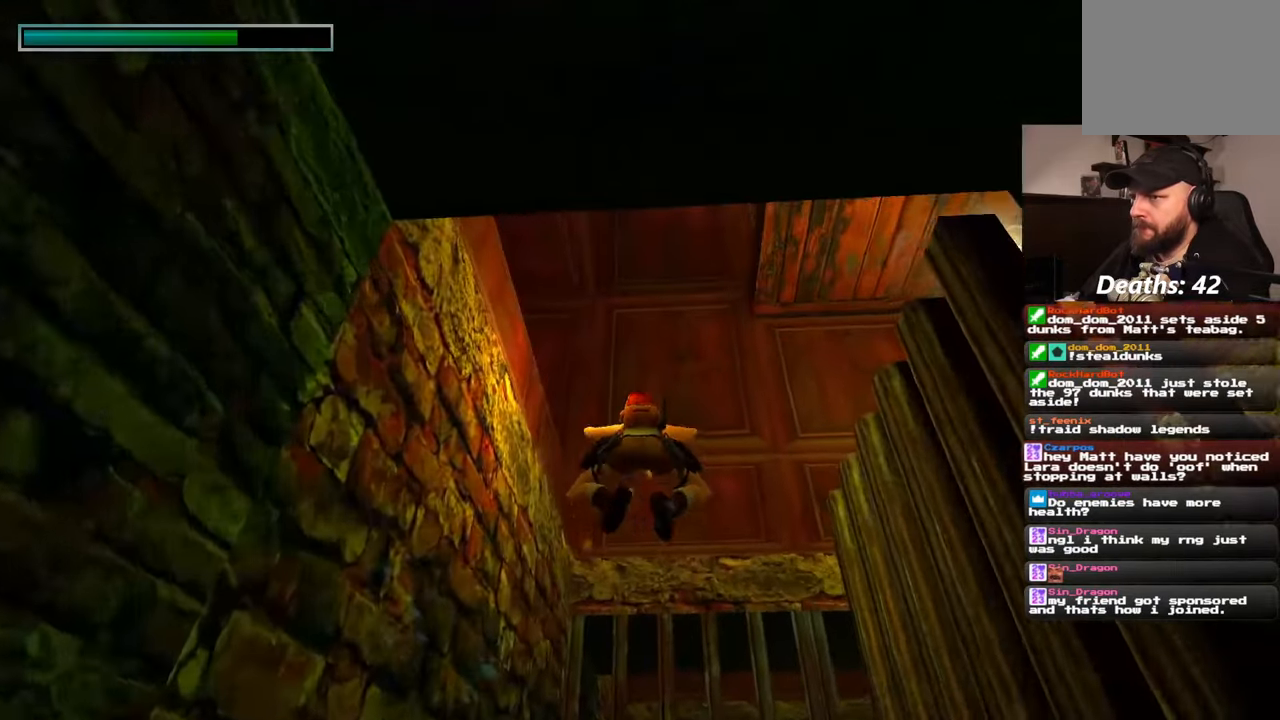
{"buttons": [], "left_stick": "up", "right_stick": "left", "events": [[100, "right_stick", "left"]]}
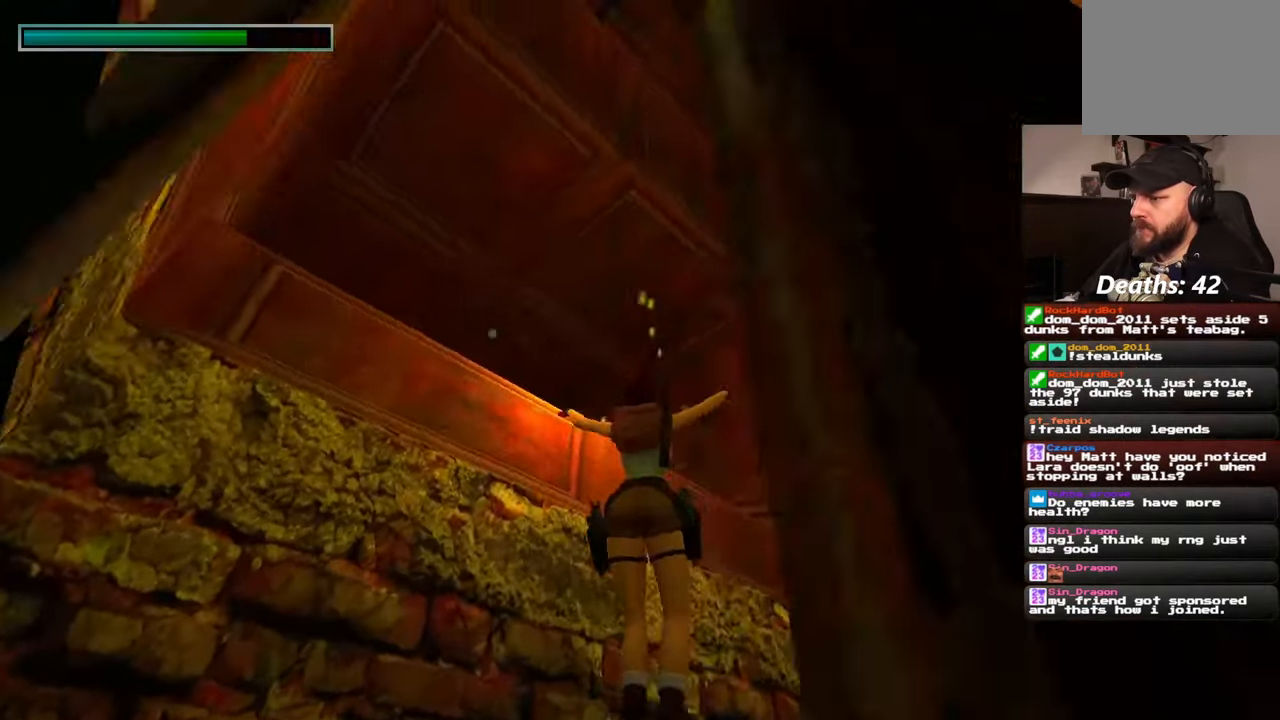
{"buttons": [], "left_stick": "up", "right_stick": "center", "events": [[50, "right_stick", "center"]]}
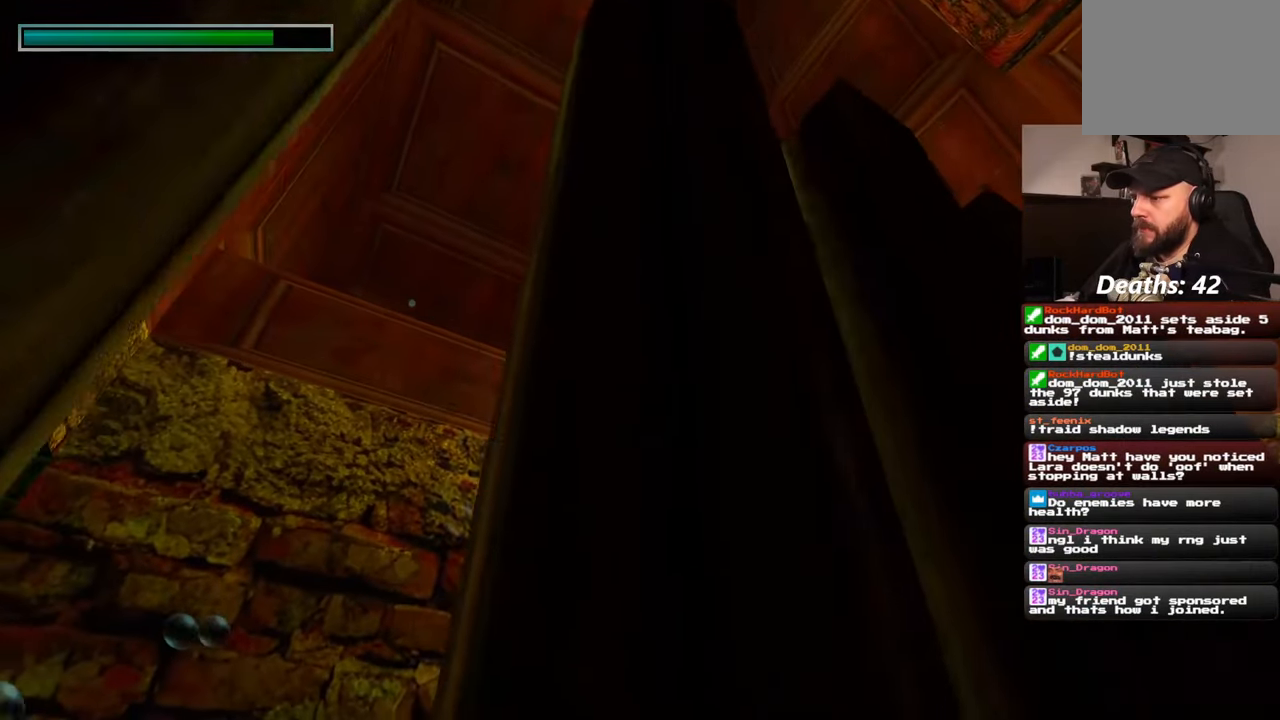
{"buttons": [], "left_stick": "up", "right_stick": "center", "events": []}
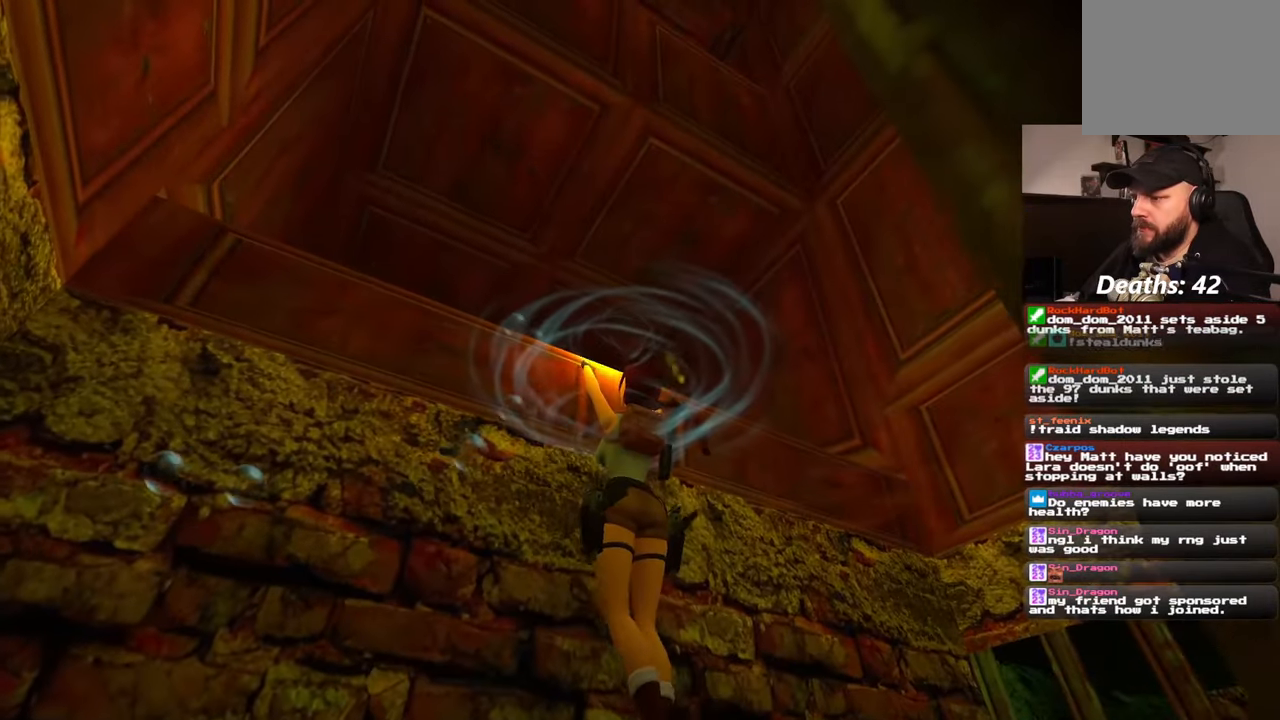
{"buttons": [], "left_stick": "center", "right_stick": "down-left", "events": [[250, "left_stick", "center"], [317, "right_stick", "down-left"]]}
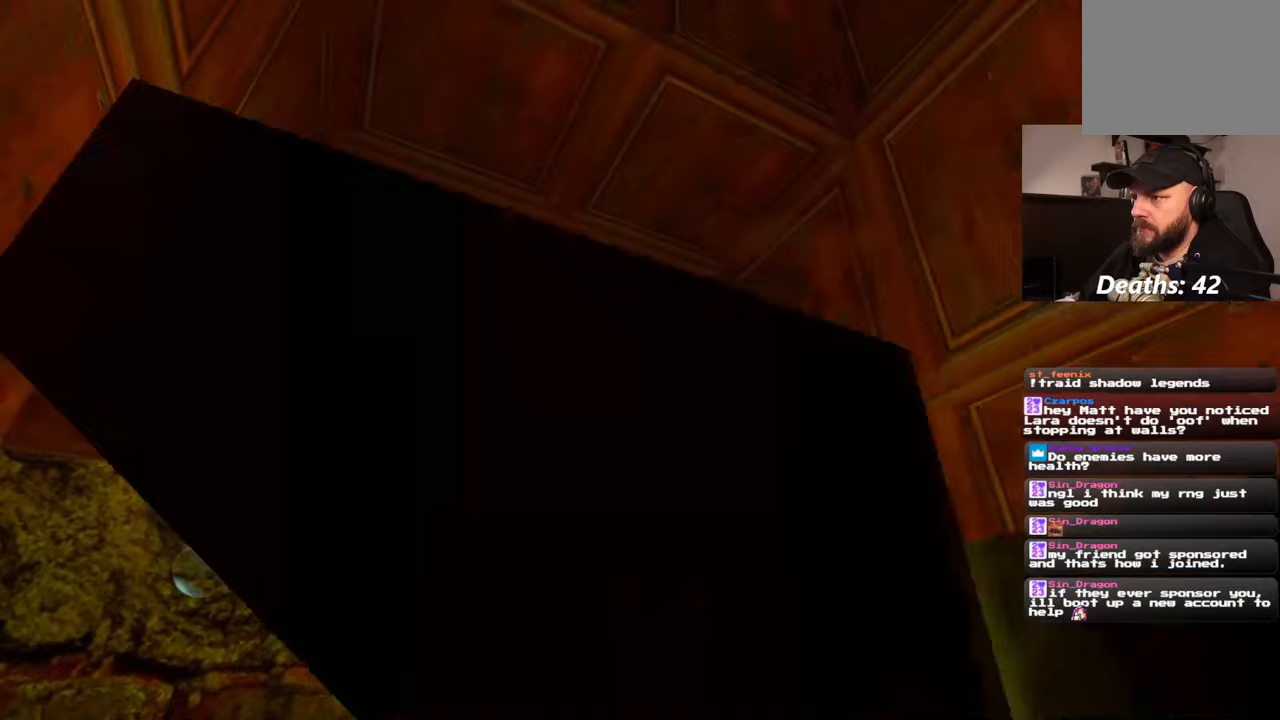
{"buttons": [], "left_stick": "center", "right_stick": "center", "events": [[67, "right_stick", "center"]]}
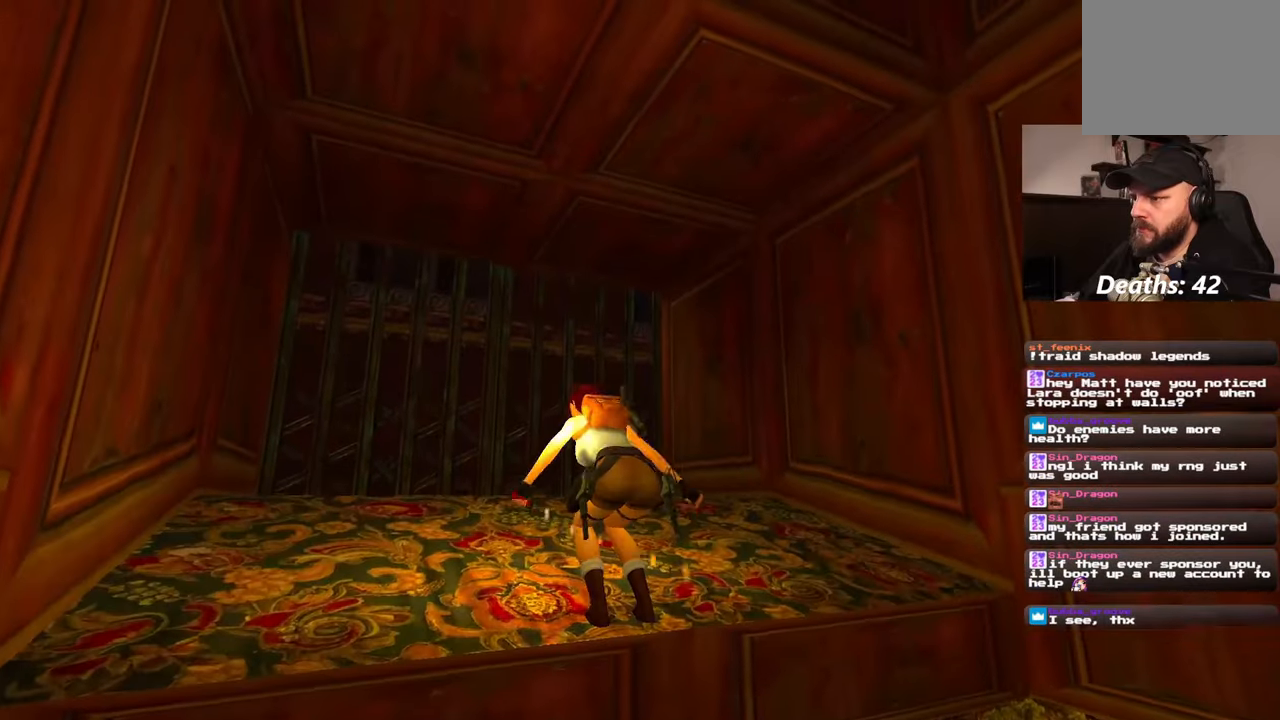
{"buttons": [], "left_stick": "center", "right_stick": "center", "events": []}
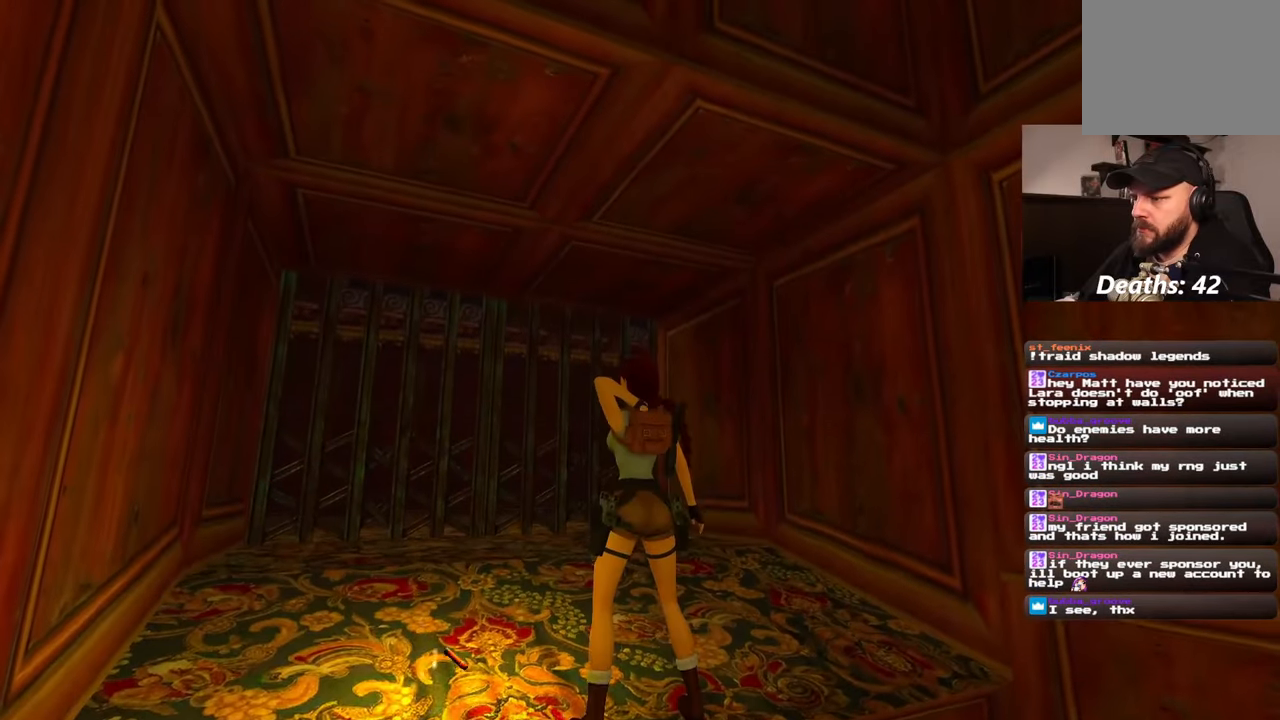
{"buttons": [], "left_stick": "center", "right_stick": "center", "events": [[83, "SQUARE", "down"], [300, "SQUARE", "up"]]}
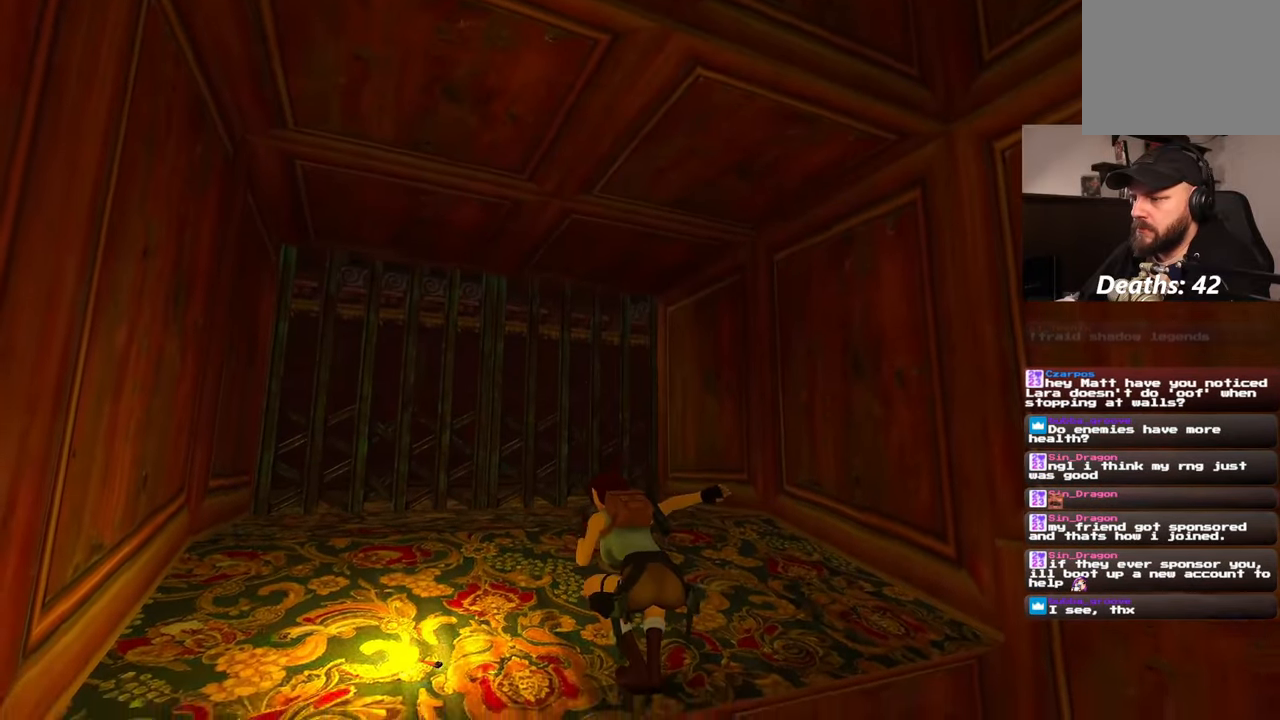
{"buttons": [], "left_stick": "center", "right_stick": "center", "events": []}
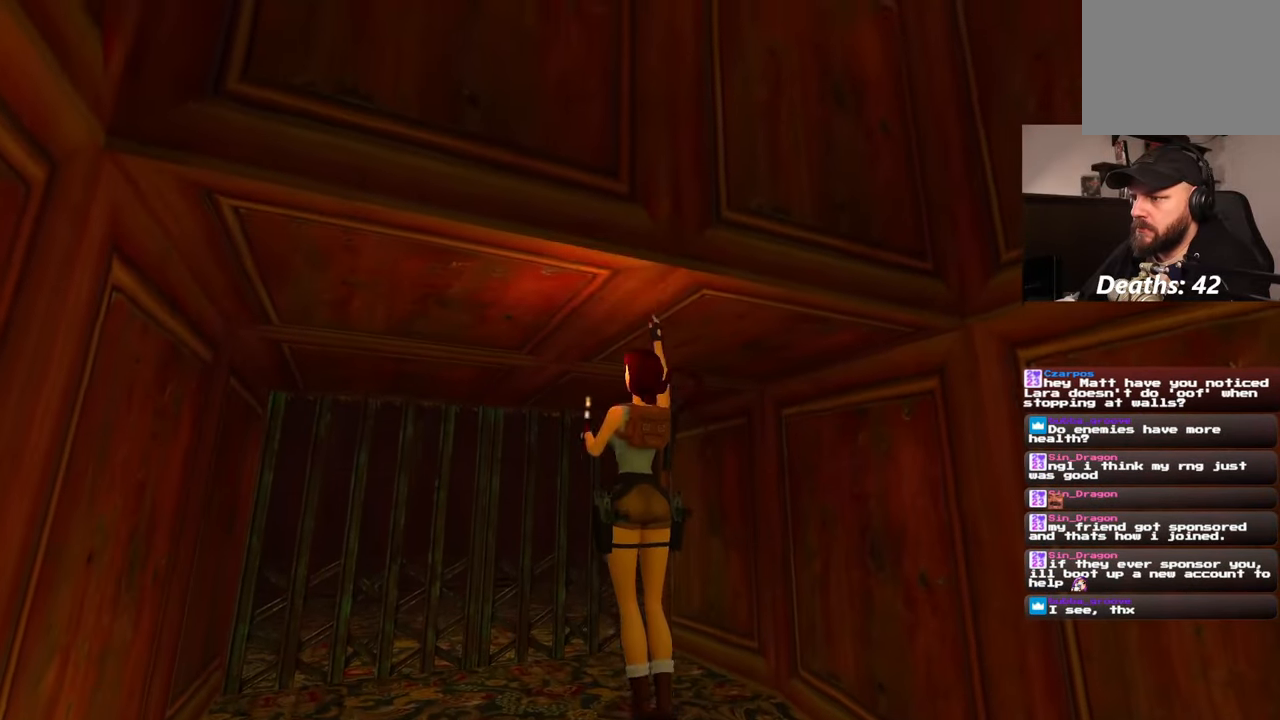
{"buttons": [], "left_stick": "center", "right_stick": "down-right", "events": [[400, "right_stick", "down-right"]]}
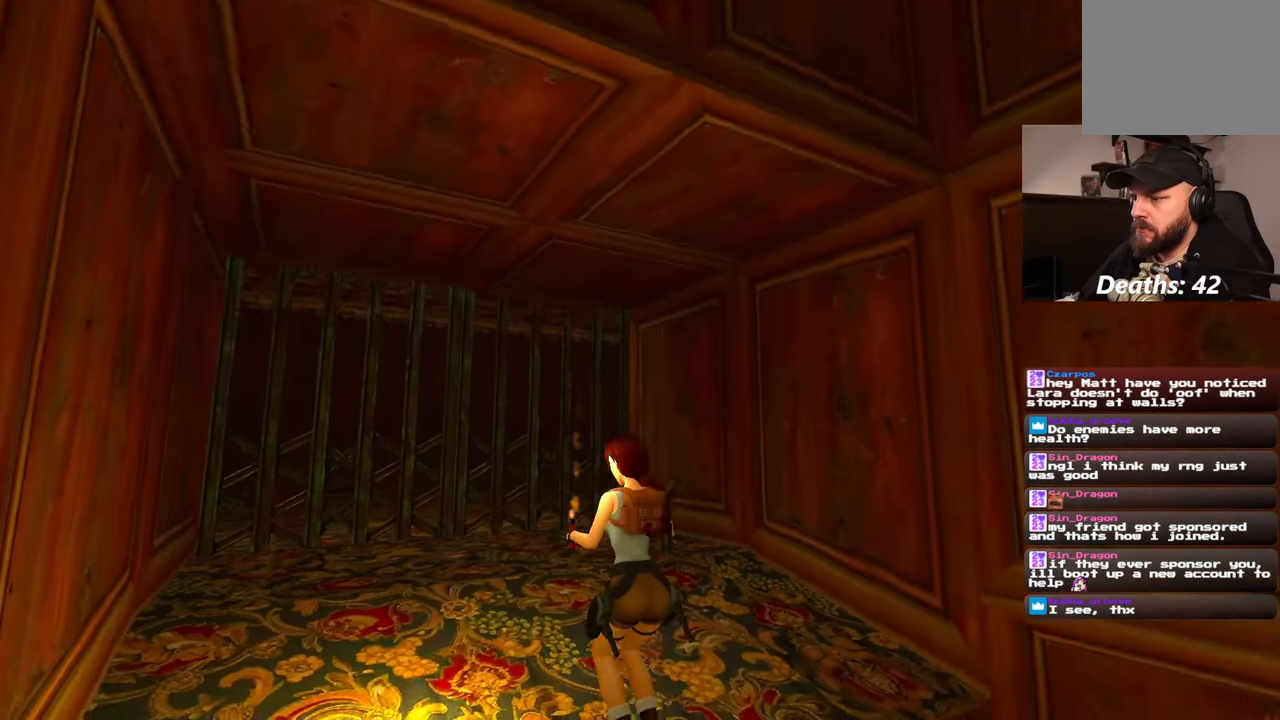
{"buttons": [], "left_stick": "center", "right_stick": "down-right", "events": []}
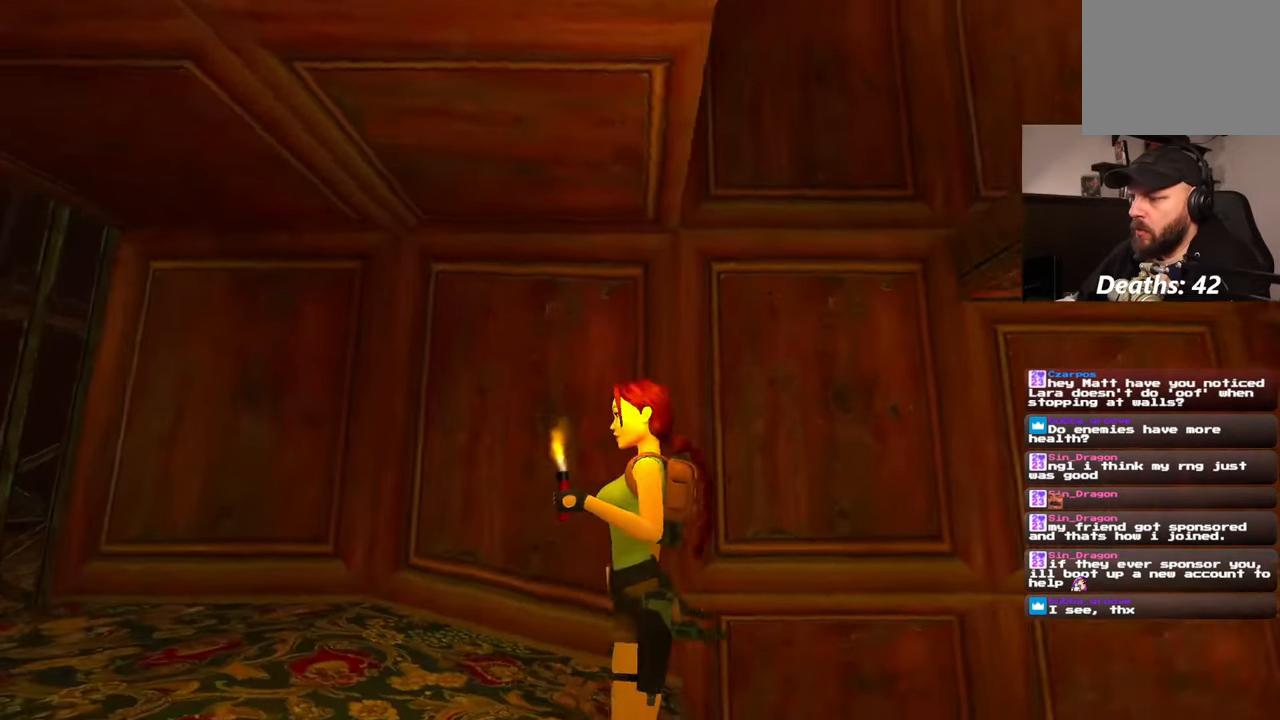
{"buttons": [], "left_stick": "center", "right_stick": "down-right", "events": []}
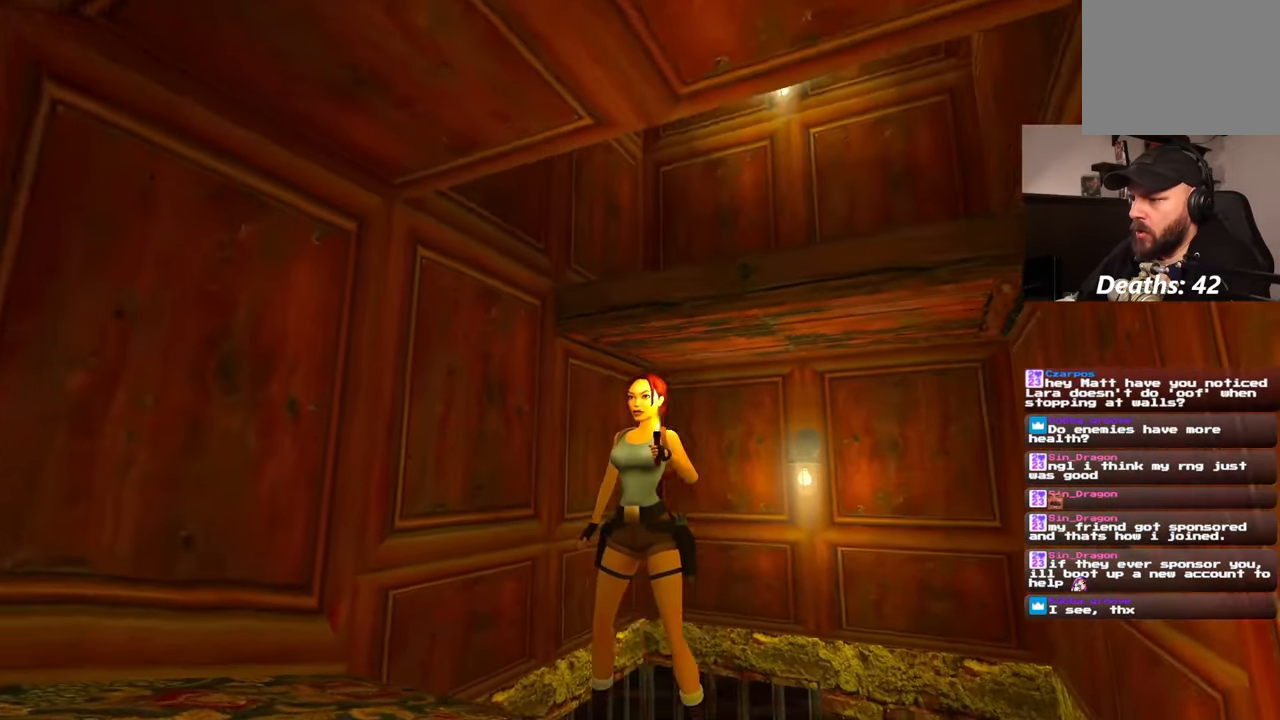
{"buttons": [], "left_stick": "center", "right_stick": "center", "events": [[150, "right_stick", "center"]]}
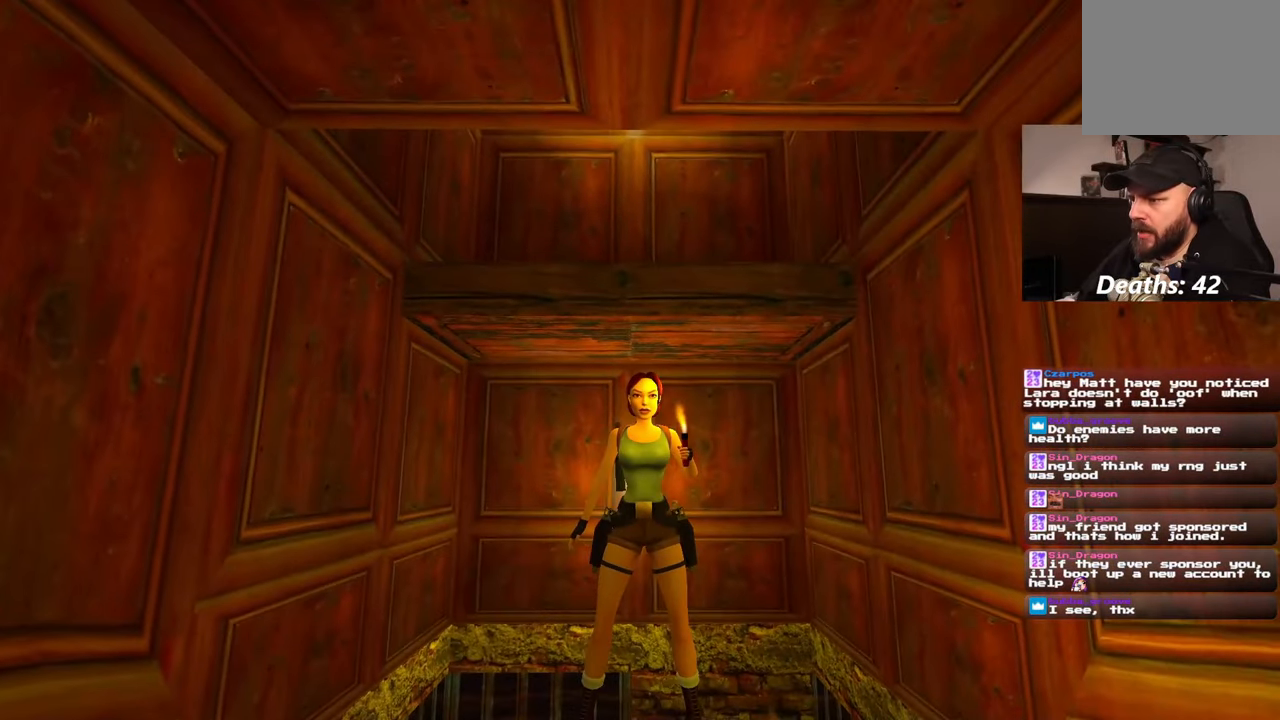
{"buttons": [], "left_stick": "center", "right_stick": "center", "events": []}
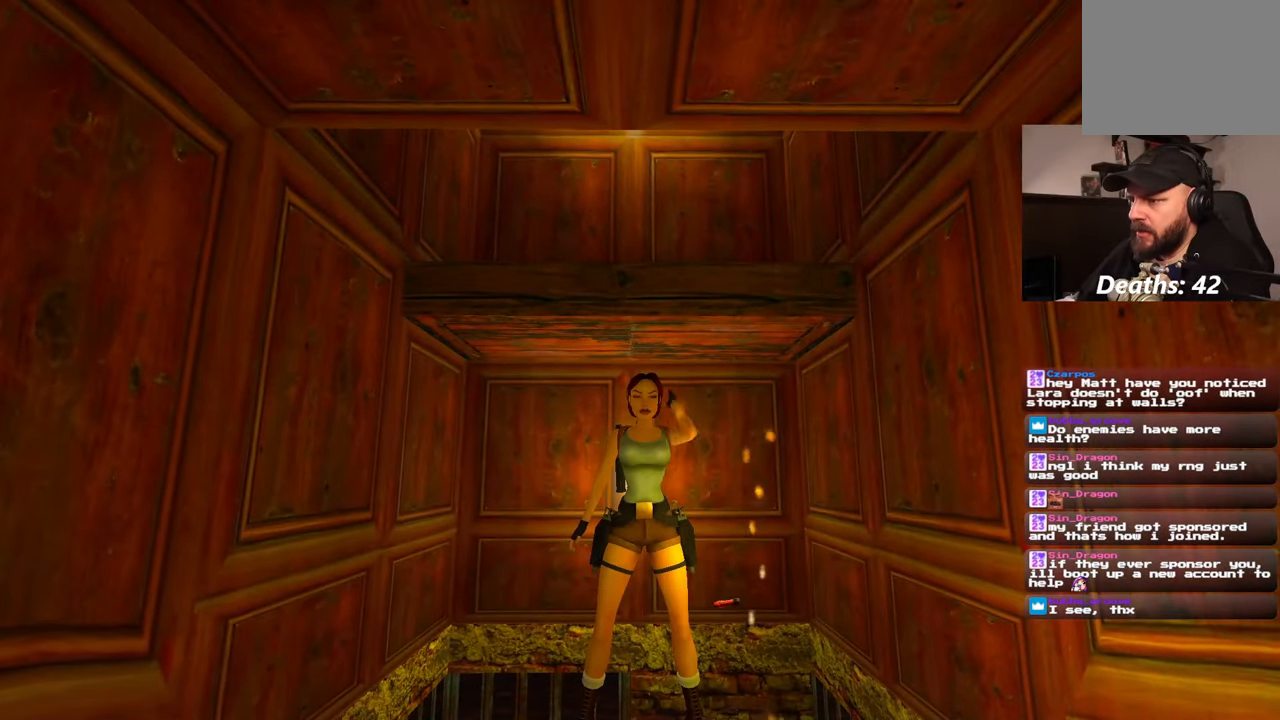
{"buttons": [], "left_stick": "center", "right_stick": "center", "events": []}
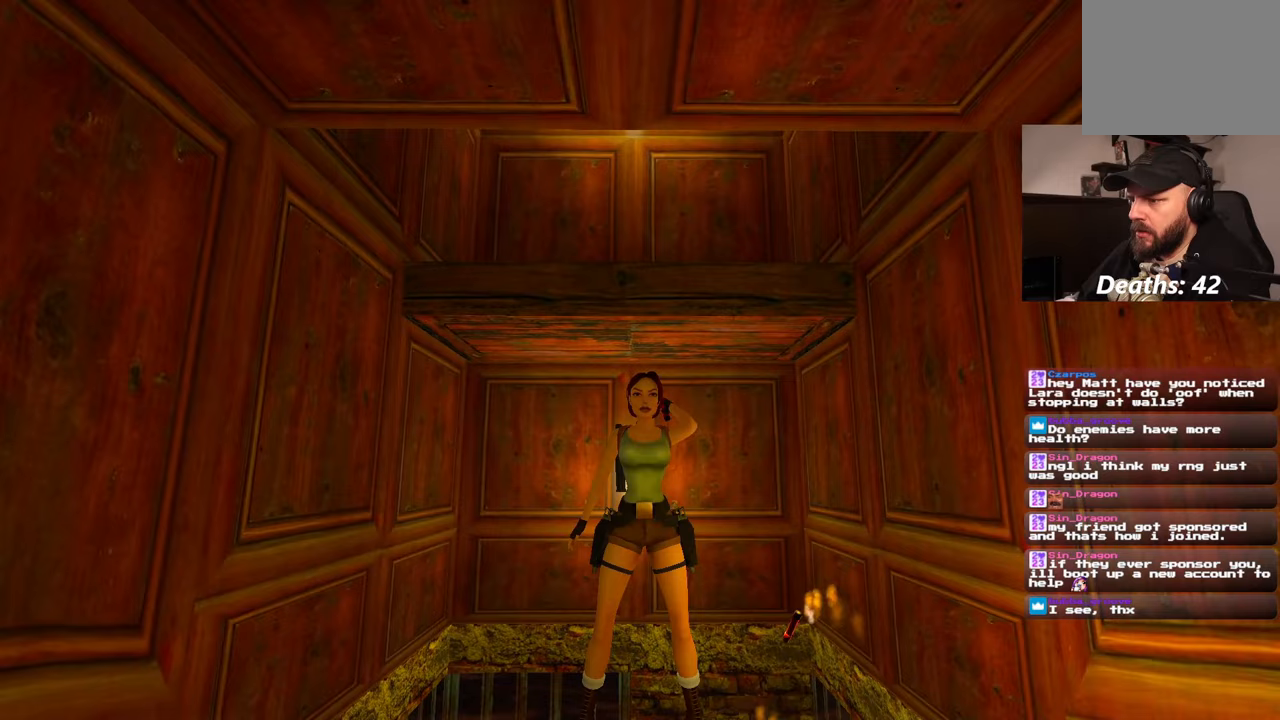
{"buttons": [], "left_stick": "center", "right_stick": "left", "events": [[183, "right_stick", "down-left"], [233, "right_stick", "left"]]}
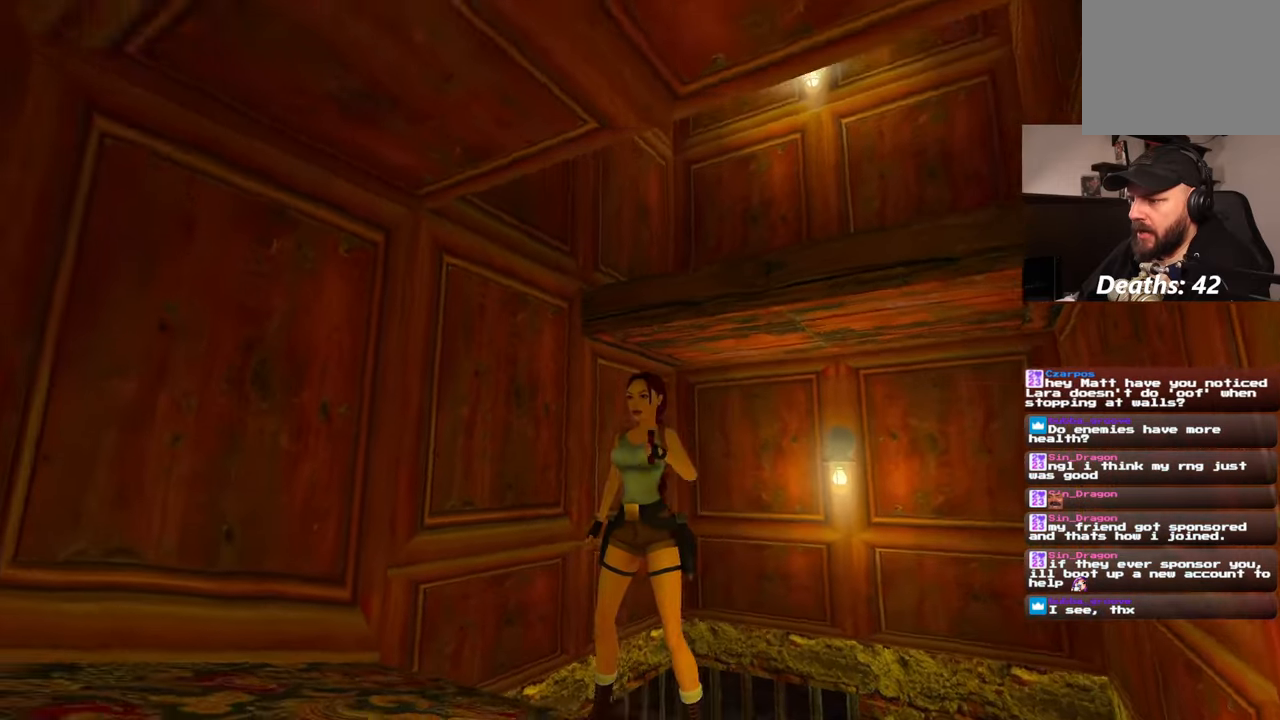
{"buttons": [], "left_stick": "center", "right_stick": "center", "events": [[133, "right_stick", "center"]]}